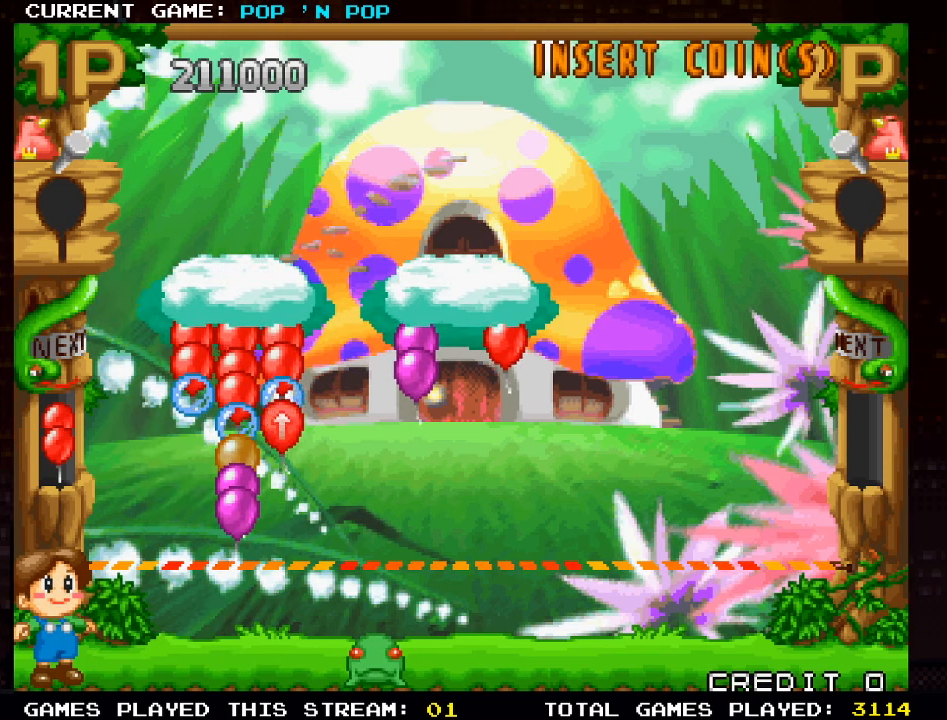
Gameplay with a controller (arcade stick); each line is a JSON object with the inputs held at the frame after it. "events" lists button and stick changes between this image and that frame as [ms after this image, input, new state], when the widget could be followed in between. Not read: L3 R3.
{"buttons": [], "left_stick": "center", "events": []}
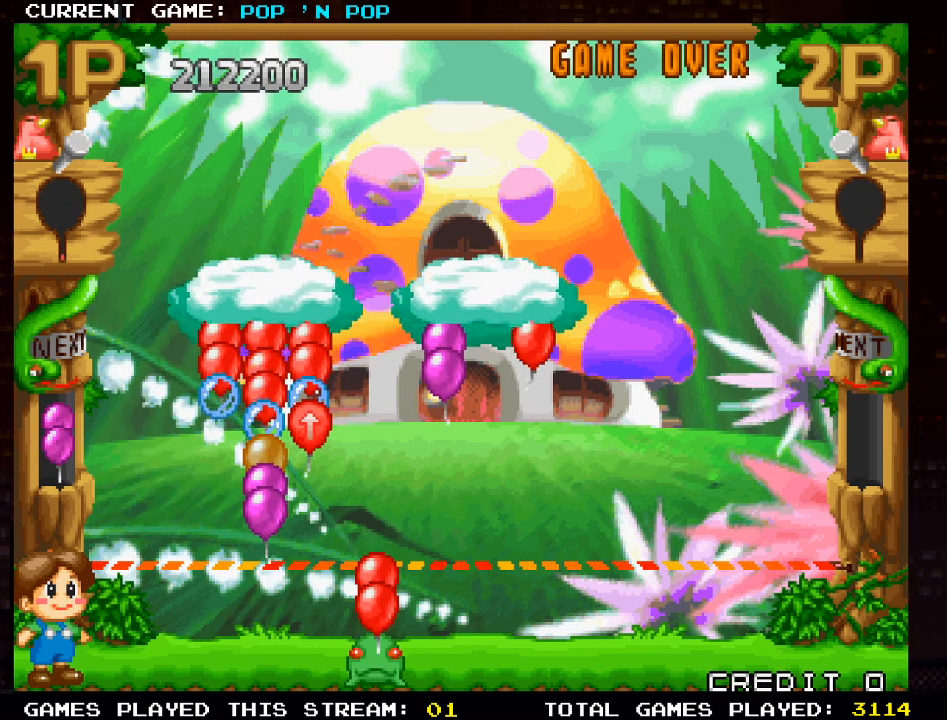
{"buttons": [], "left_stick": "center", "events": [[216, "left_stick", "left"], [300, "left_stick", "center"], [383, "SQUARE", "down"], [466, "SQUARE", "up"]]}
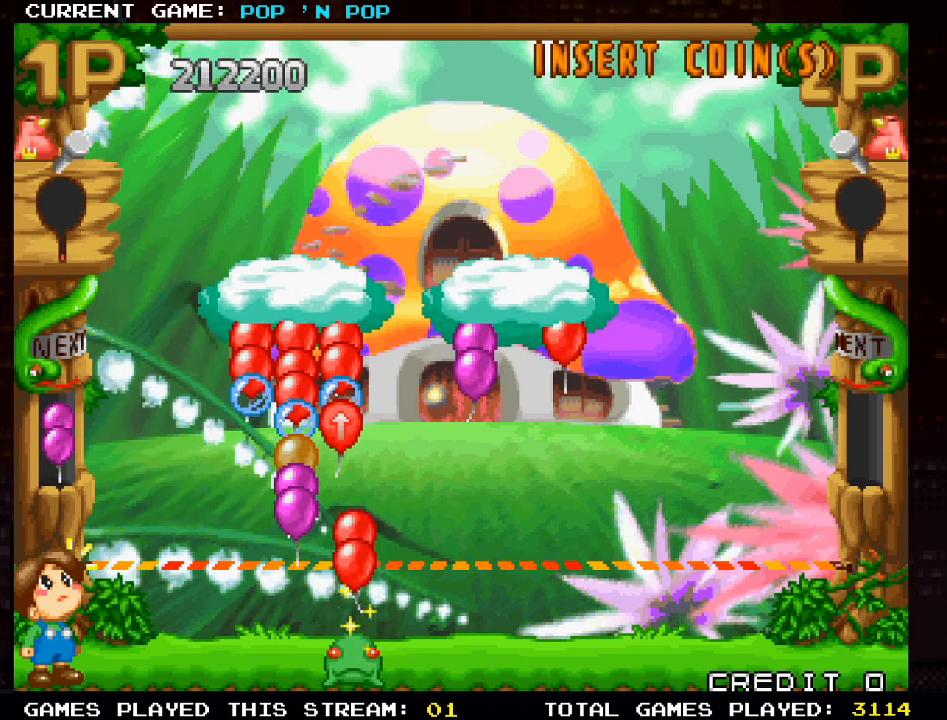
{"buttons": [], "left_stick": "right", "events": [[233, "left_stick", "right"]]}
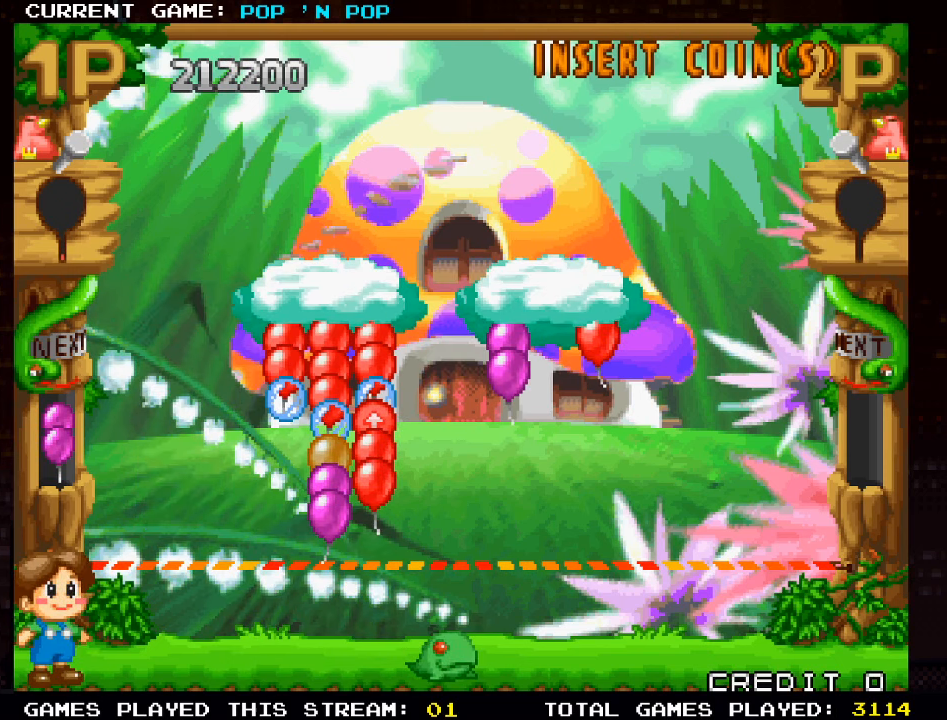
{"buttons": [], "left_stick": "left", "events": [[266, "left_stick", "center"], [433, "left_stick", "left"]]}
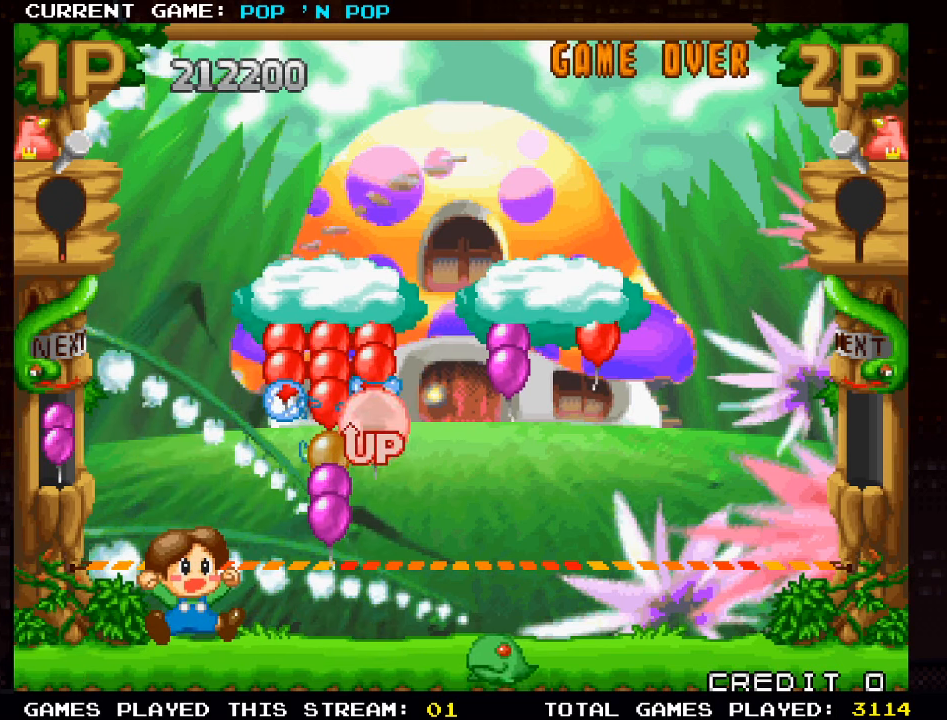
{"buttons": [], "left_stick": "center", "events": [[233, "left_stick", "center"]]}
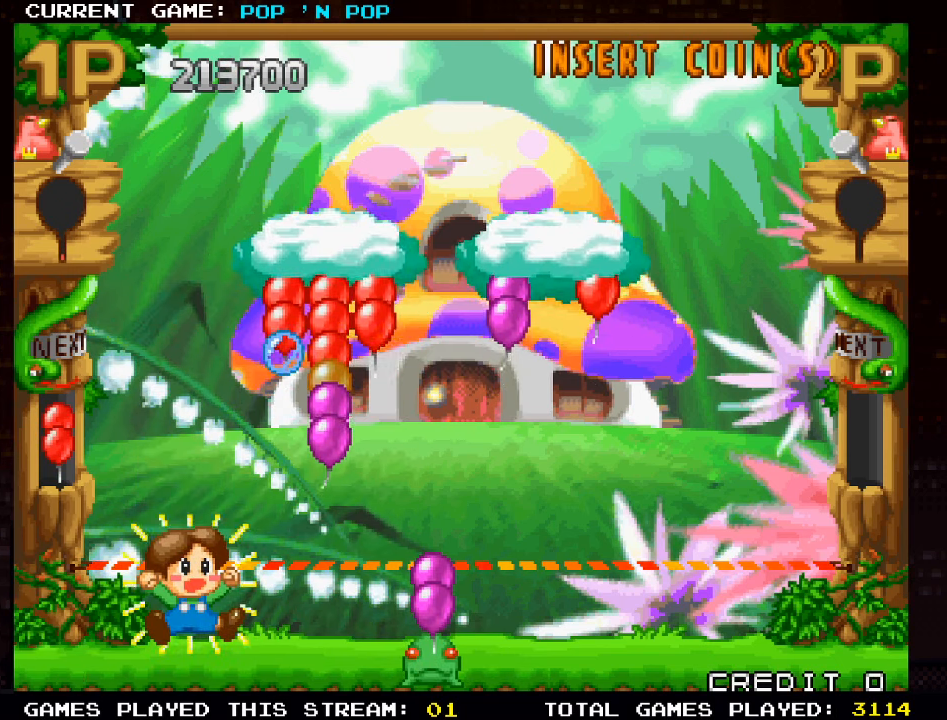
{"buttons": [], "left_stick": "center", "events": []}
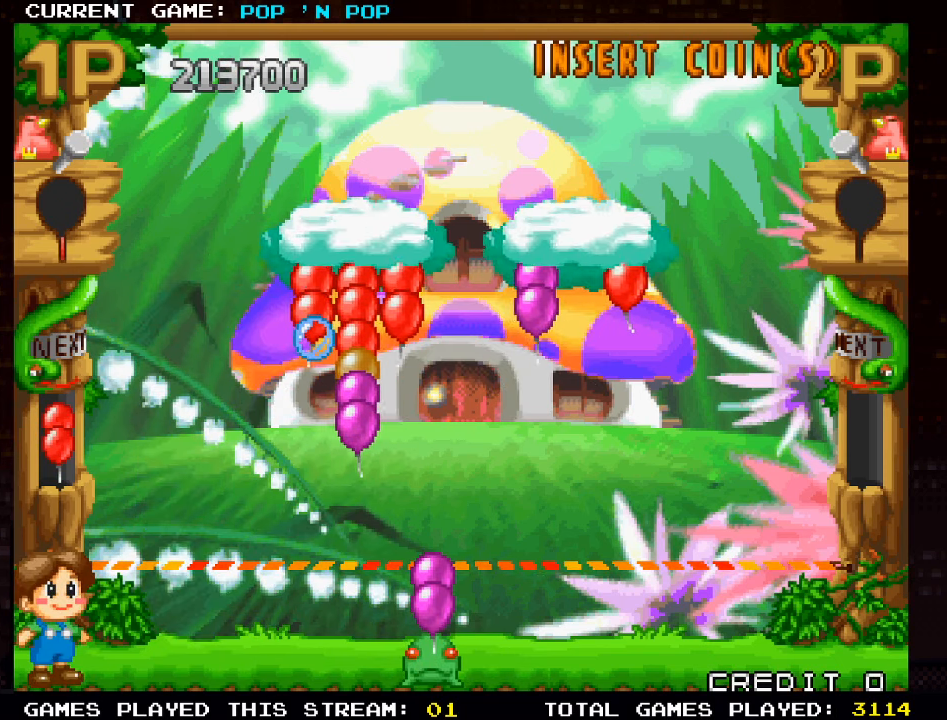
{"buttons": [], "left_stick": "center", "events": [[200, "left_stick", "left"], [283, "left_stick", "center"], [367, "SQUARE", "down"], [450, "SQUARE", "up"]]}
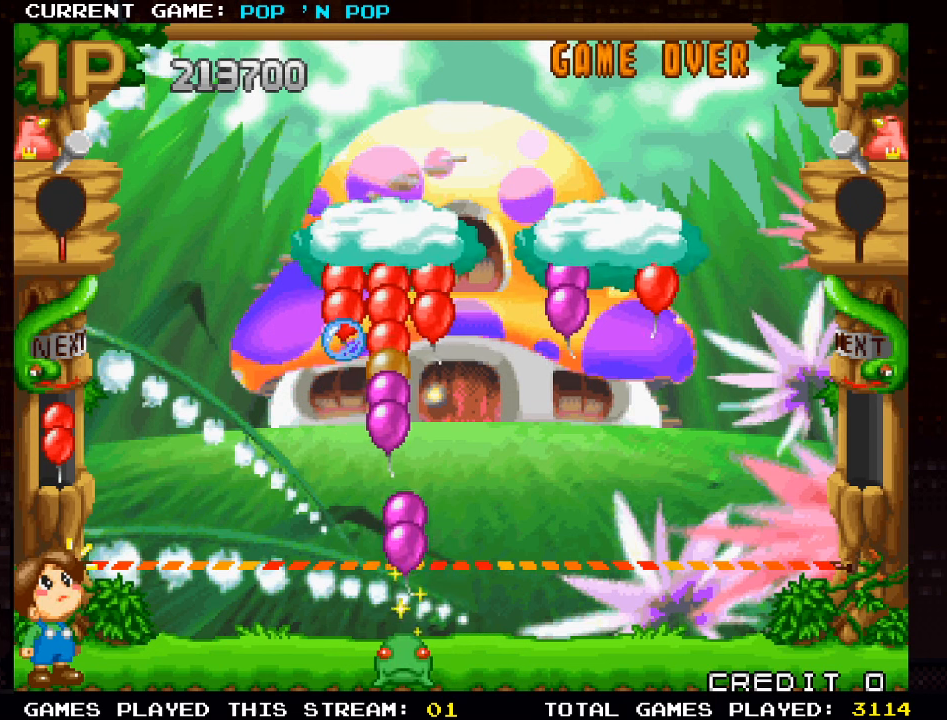
{"buttons": [], "left_stick": "right", "events": [[167, "left_stick", "right"]]}
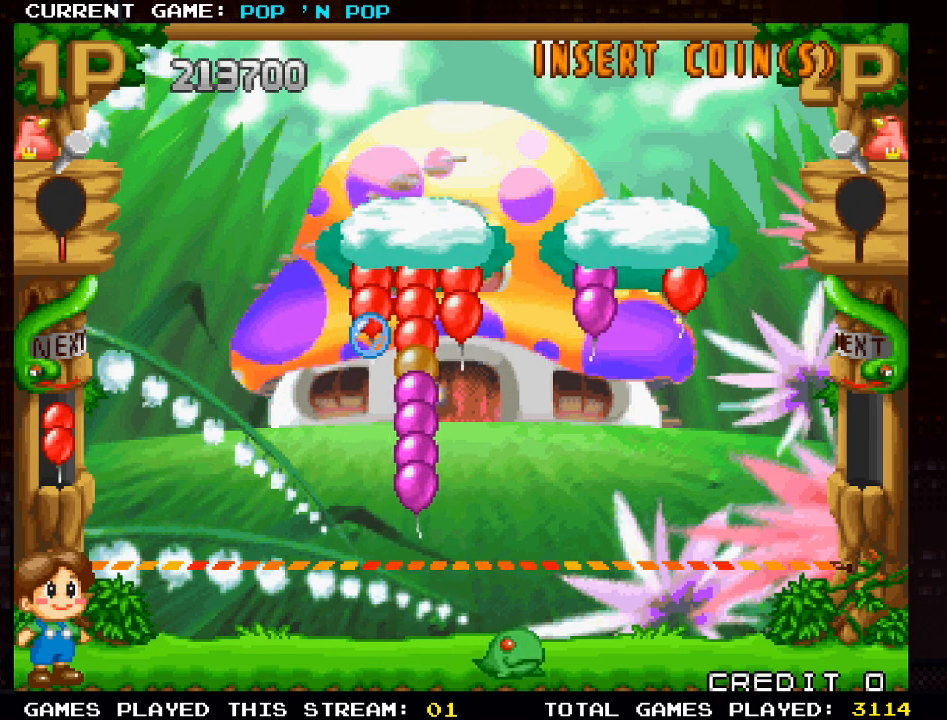
{"buttons": [], "left_stick": "center", "events": [[100, "left_stick", "center"]]}
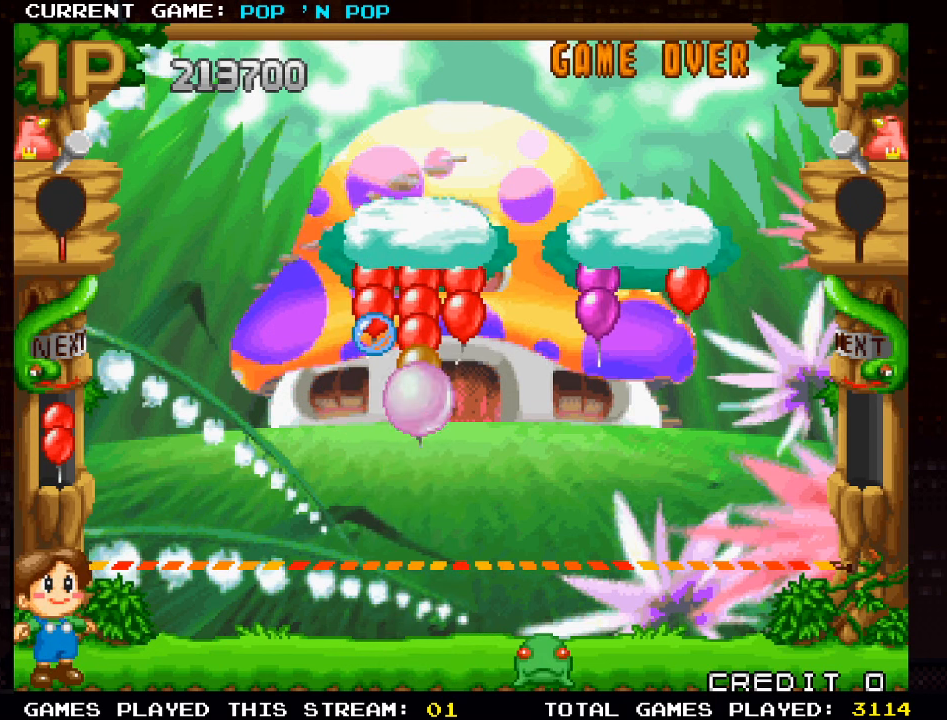
{"buttons": [], "left_stick": "center", "events": []}
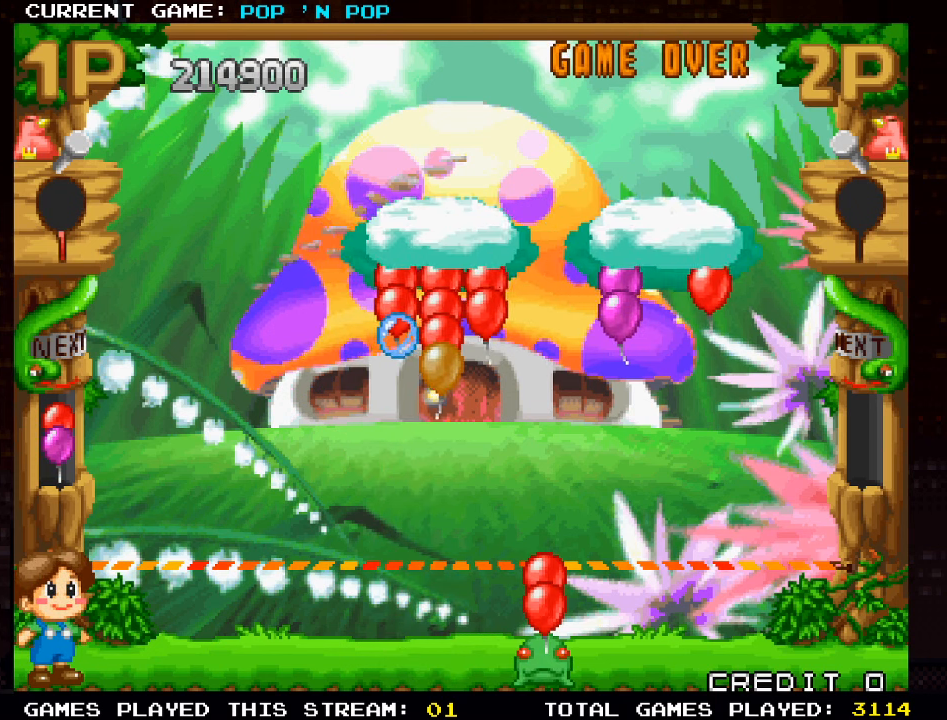
{"buttons": [], "left_stick": "center", "events": []}
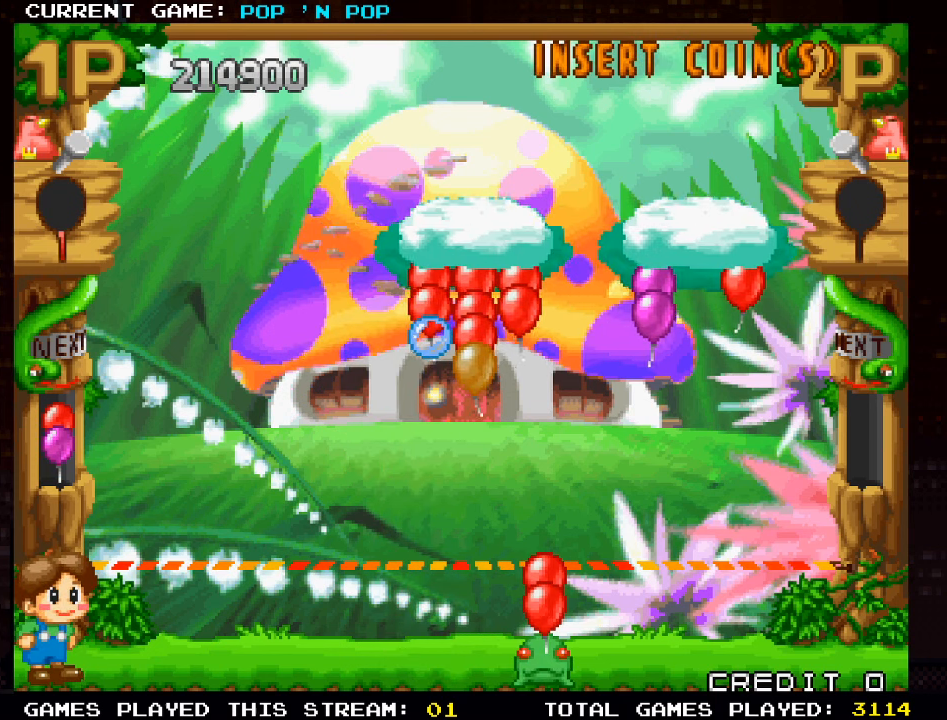
{"buttons": [], "left_stick": "right", "events": [[67, "SQUARE", "down"], [167, "SQUARE", "up"], [433, "left_stick", "right"]]}
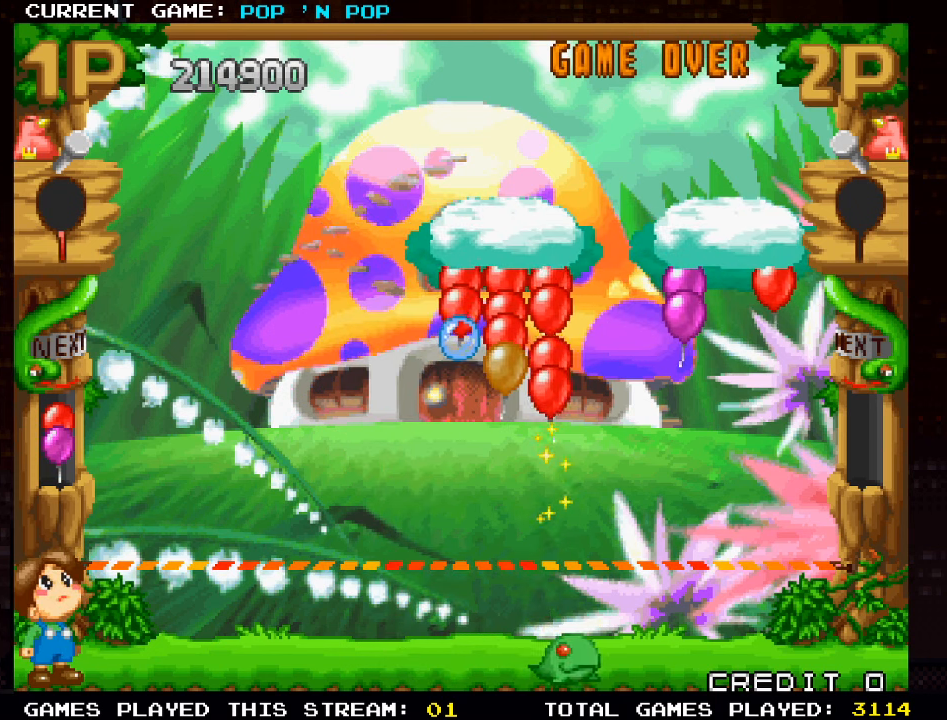
{"buttons": [], "left_stick": "center", "events": [[167, "left_stick", "center"], [267, "left_stick", "left"], [500, "left_stick", "center"]]}
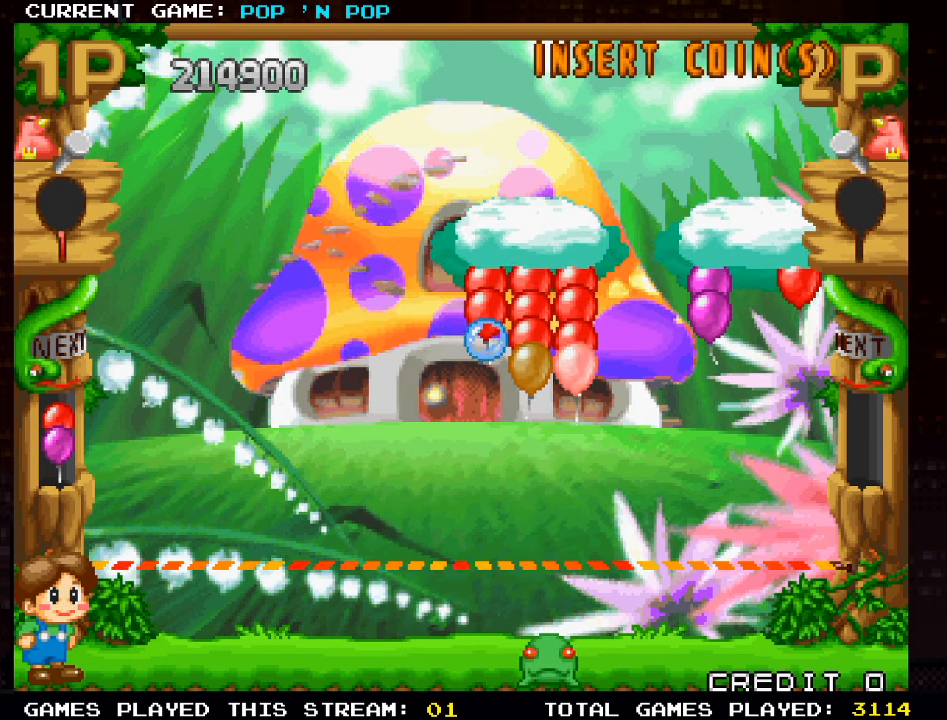
{"buttons": [], "left_stick": "left", "events": [[100, "left_stick", "right"], [283, "left_stick", "left"]]}
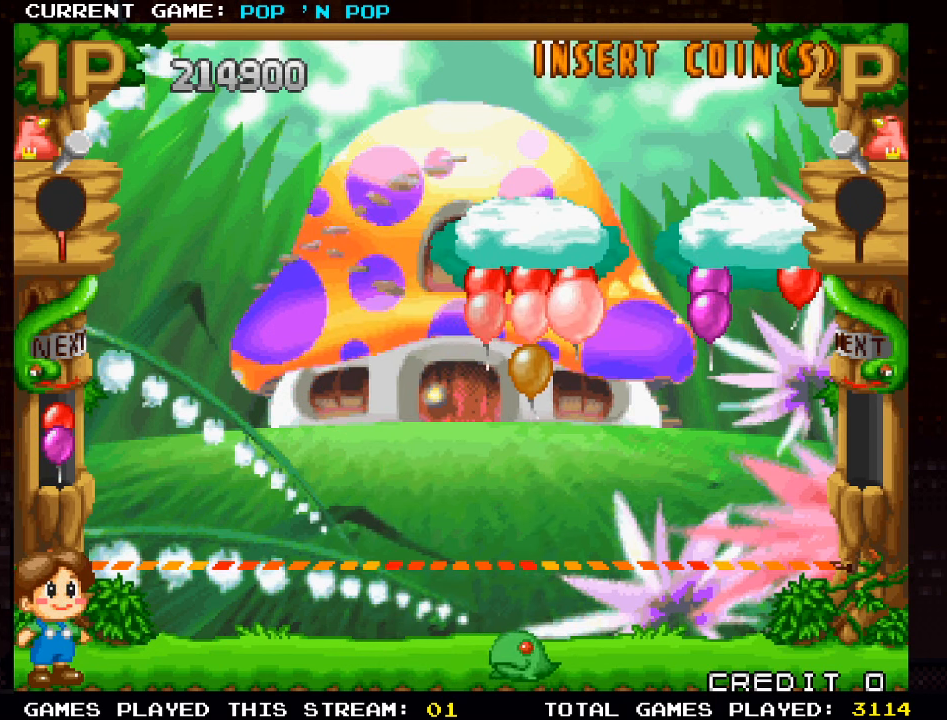
{"buttons": [], "left_stick": "center", "events": [[33, "left_stick", "center"], [117, "left_stick", "right"], [433, "left_stick", "center"]]}
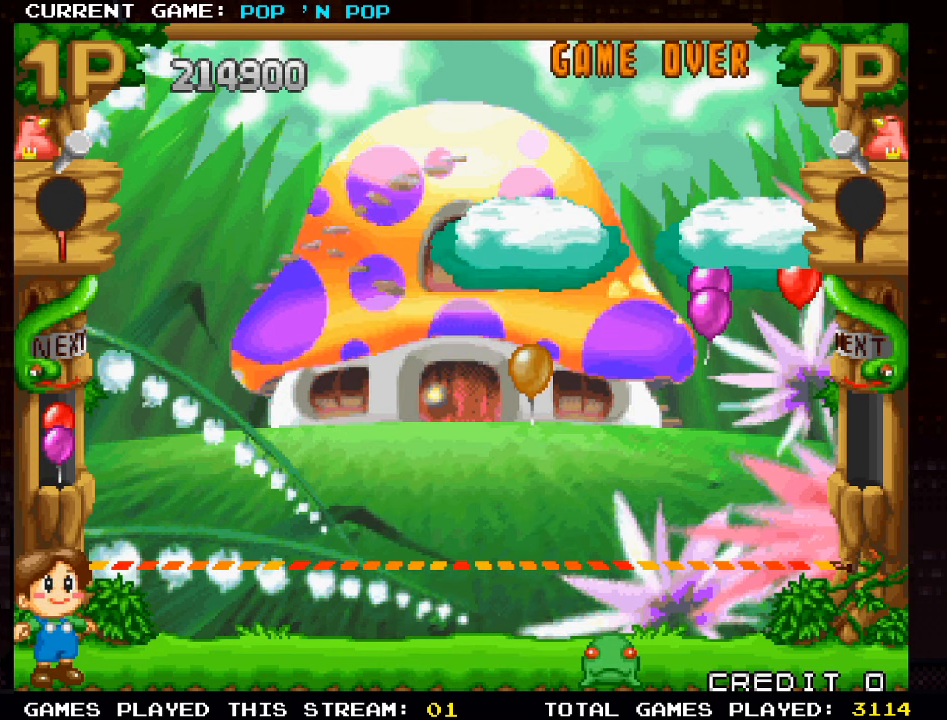
{"buttons": [], "left_stick": "center", "events": [[183, "left_stick", "left"], [317, "left_stick", "center"]]}
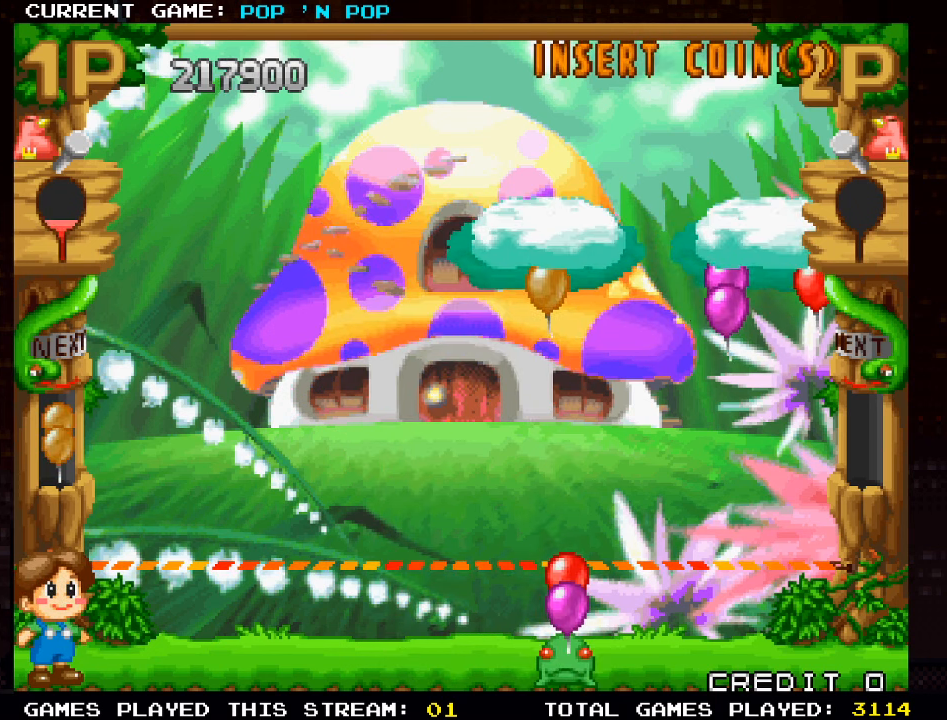
{"buttons": [], "left_stick": "right", "events": [[350, "left_stick", "right"]]}
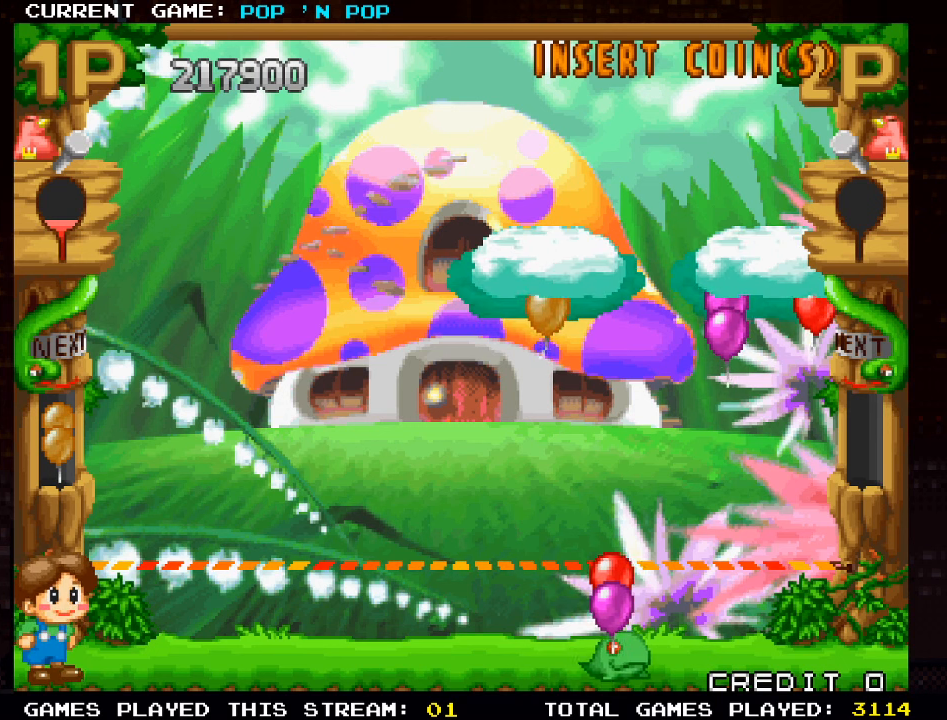
{"buttons": [], "left_stick": "center", "events": [[67, "TRIANGLE", "down"], [134, "left_stick", "center"], [167, "TRIANGLE", "up"], [284, "TRIANGLE", "down"], [400, "TRIANGLE", "up"]]}
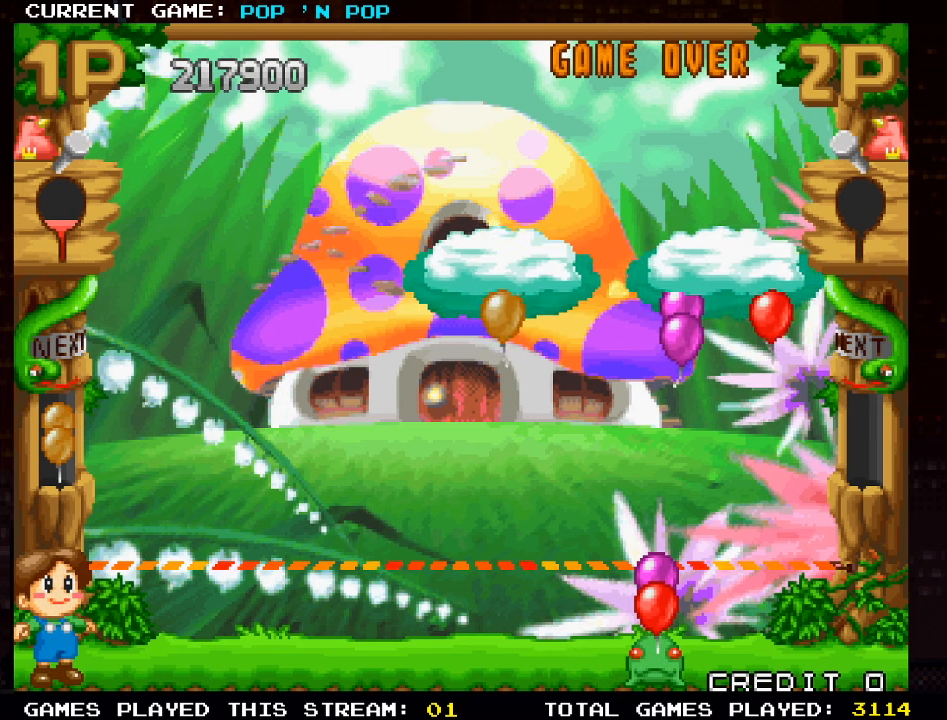
{"buttons": [], "left_stick": "center", "events": [[67, "TRIANGLE", "down"], [134, "TRIANGLE", "up"], [217, "left_stick", "left"], [350, "left_stick", "center"]]}
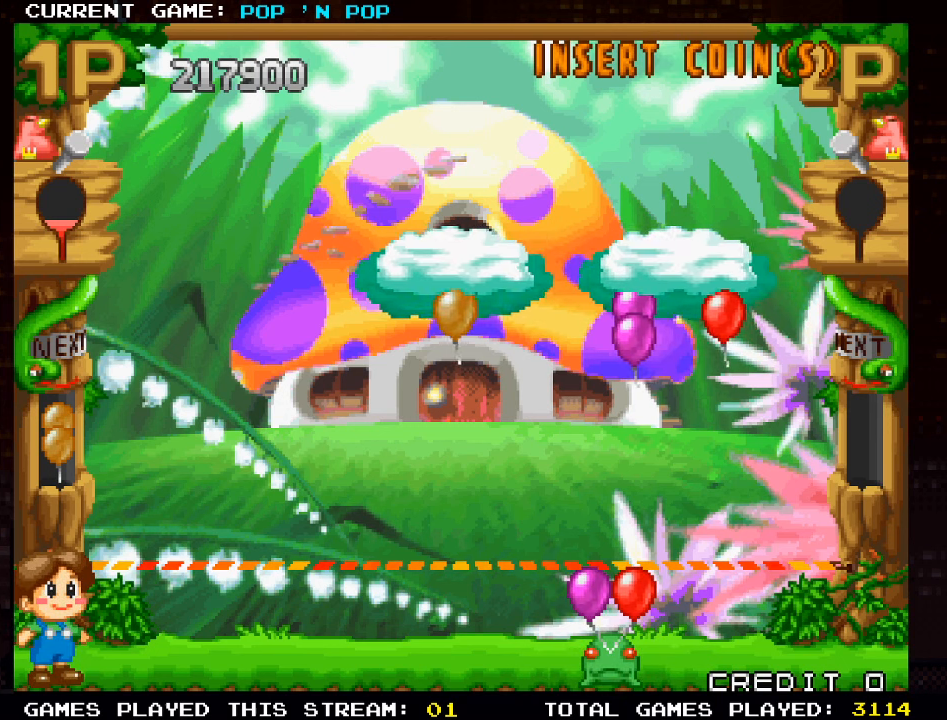
{"buttons": [], "left_stick": "center", "events": [[67, "SQUARE", "down"], [167, "SQUARE", "up"]]}
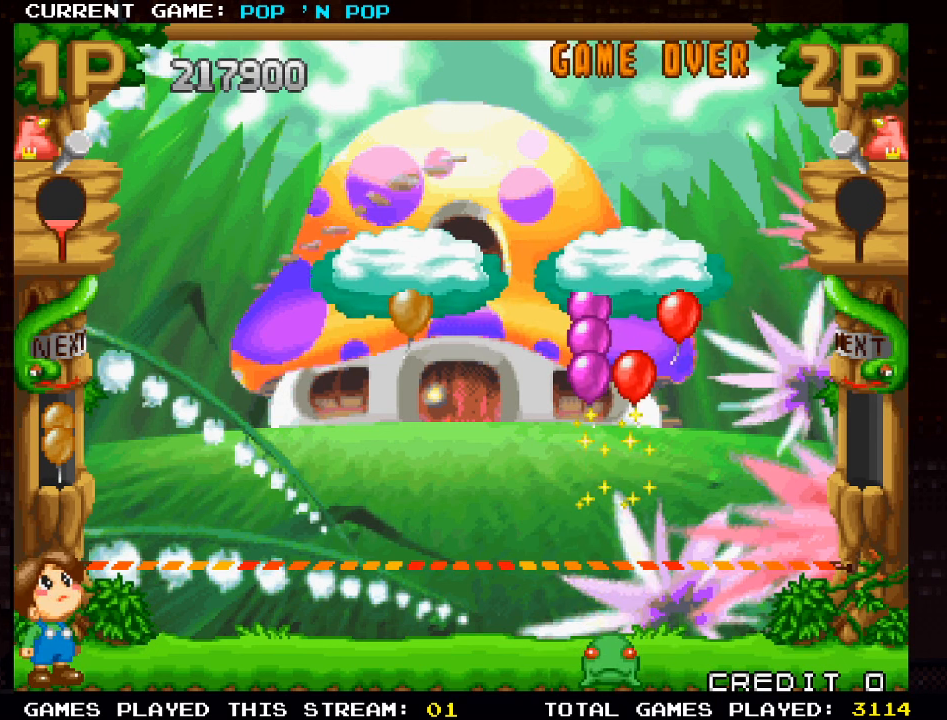
{"buttons": [], "left_stick": "left", "events": [[84, "left_stick", "left"]]}
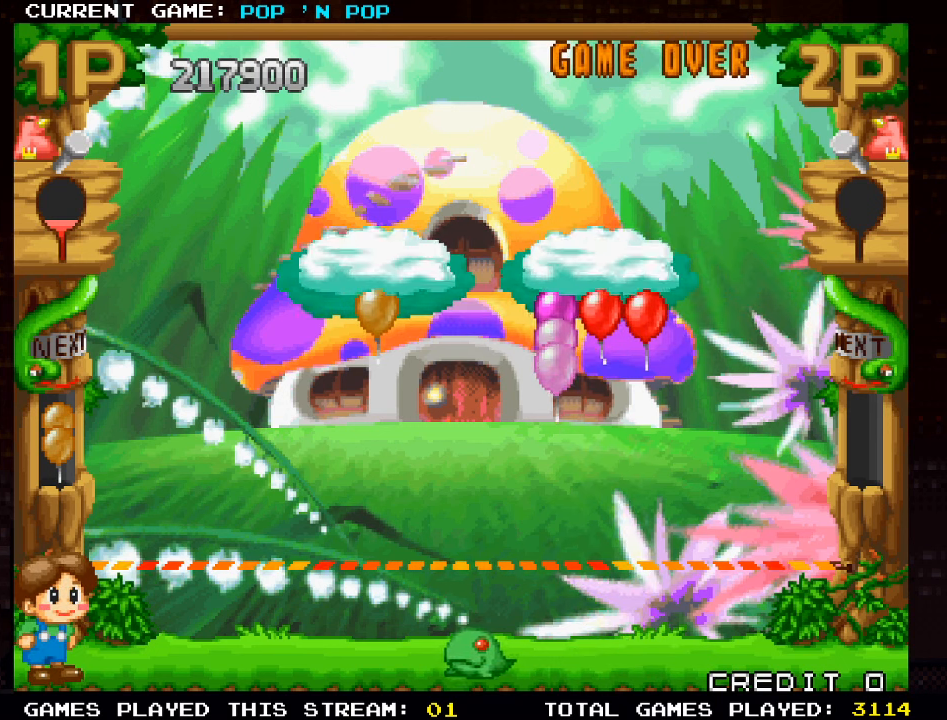
{"buttons": [], "left_stick": "left", "events": []}
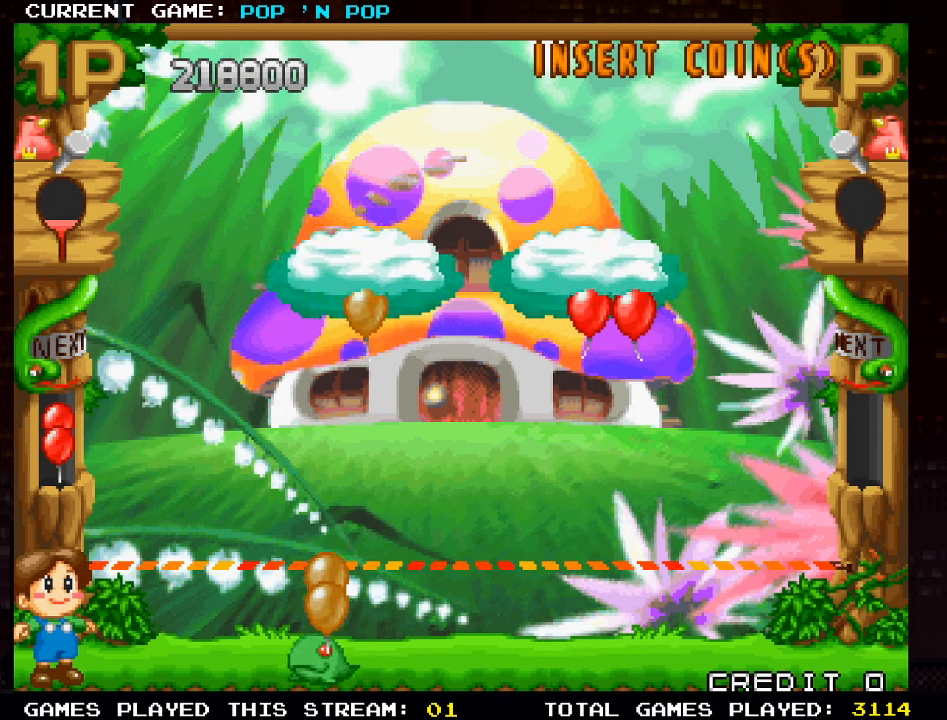
{"buttons": [], "left_stick": "center", "events": [[167, "left_stick", "center"]]}
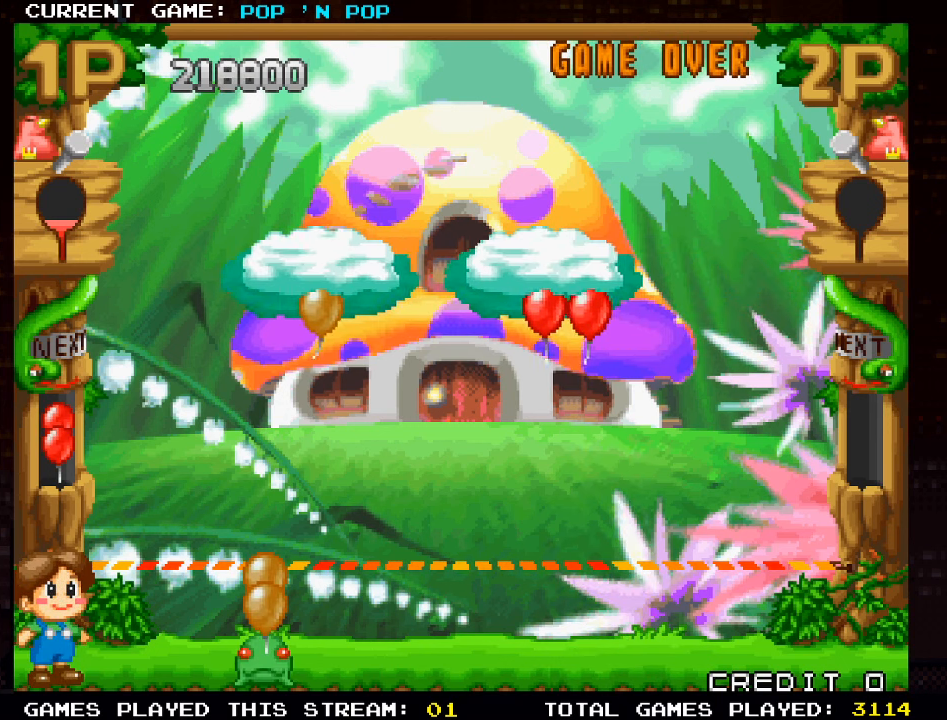
{"buttons": [], "left_stick": "center", "events": [[84, "SQUARE", "down"], [167, "SQUARE", "up"]]}
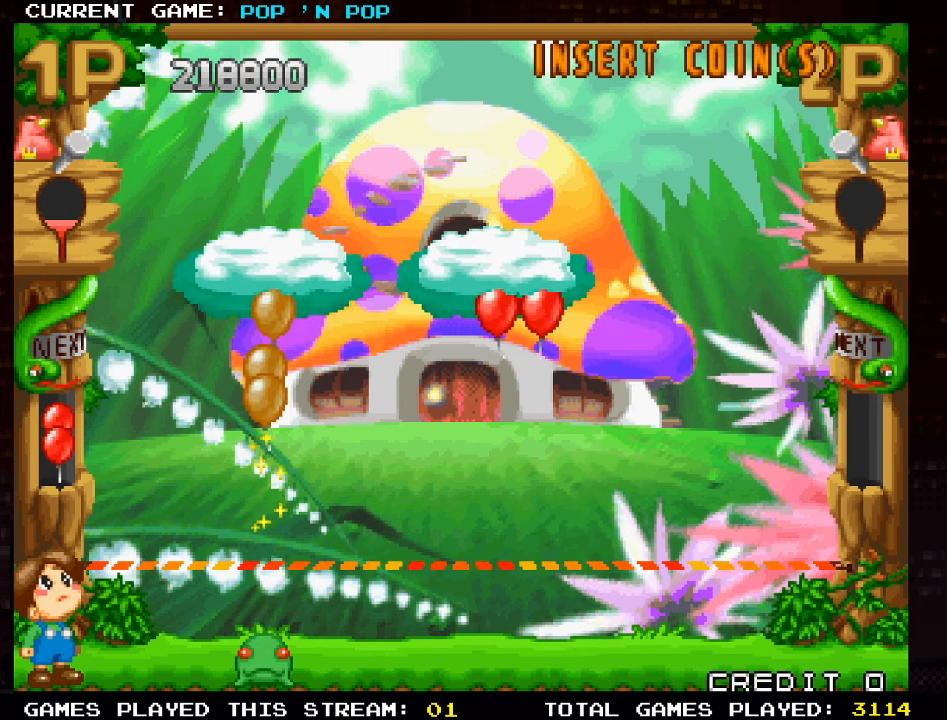
{"buttons": [], "left_stick": "right", "events": [[117, "left_stick", "right"]]}
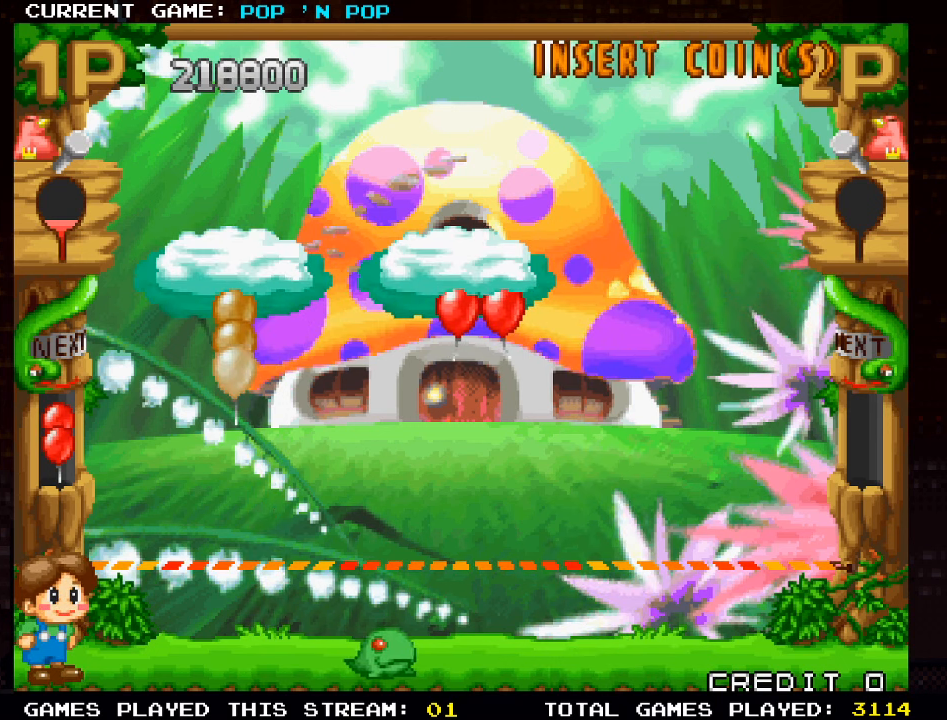
{"buttons": [], "left_stick": "left", "events": [[200, "left_stick", "center"], [400, "left_stick", "left"]]}
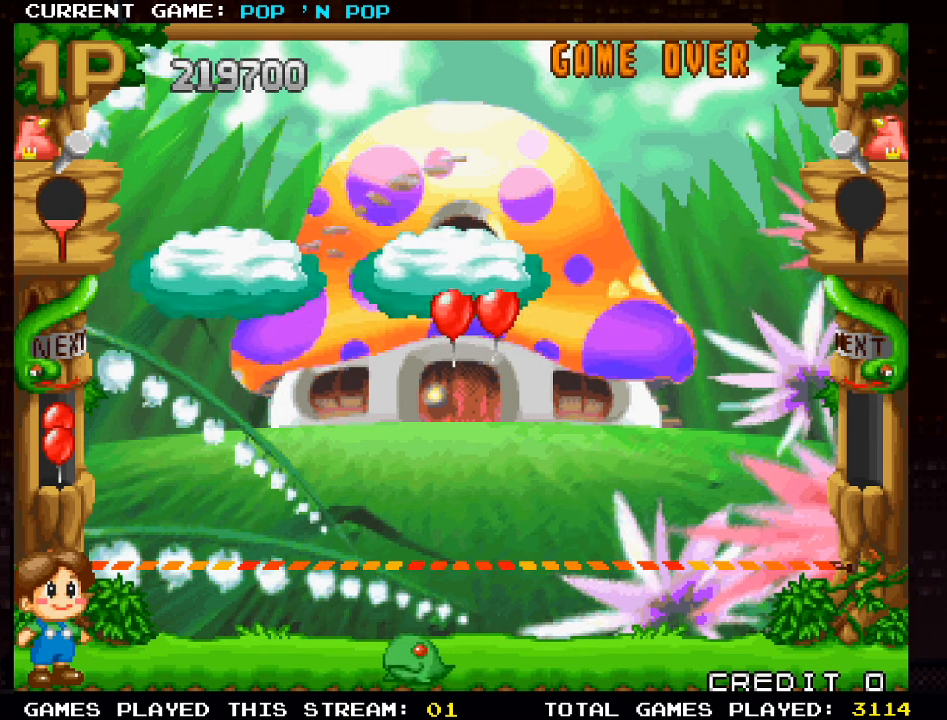
{"buttons": [], "left_stick": "center", "events": [[184, "left_stick", "center"], [416, "SQUARE", "down"], [483, "SQUARE", "up"]]}